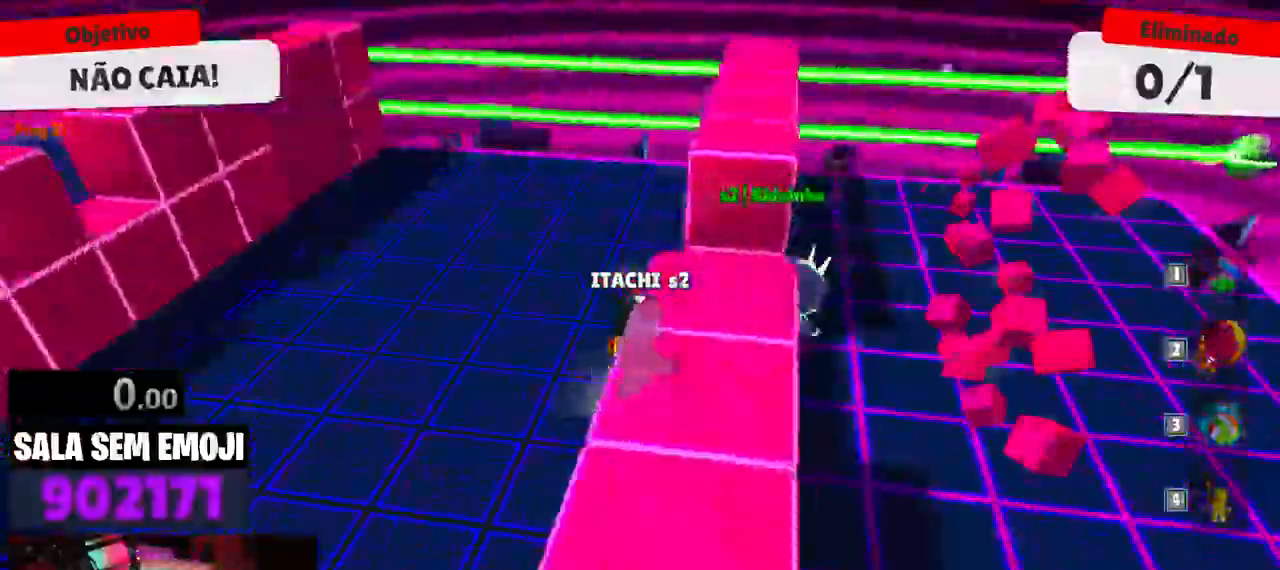
Gameplay with keyboard; each line is a JSON object with the keys held at the frame after it. "events" lists presses ("down") and releases ("up") of "a", "d", "s", "space" and "w" between this image and that frame as [ms after this image, input, new state], when the widget could be followed in between. No other keys are recorded. Mouse input is not recorded.
{"keys": ["a"], "events": [[84, "space", "down"], [184, "space", "up"], [217, "d", "up"], [317, "a", "down"], [417, "w", "up"]]}
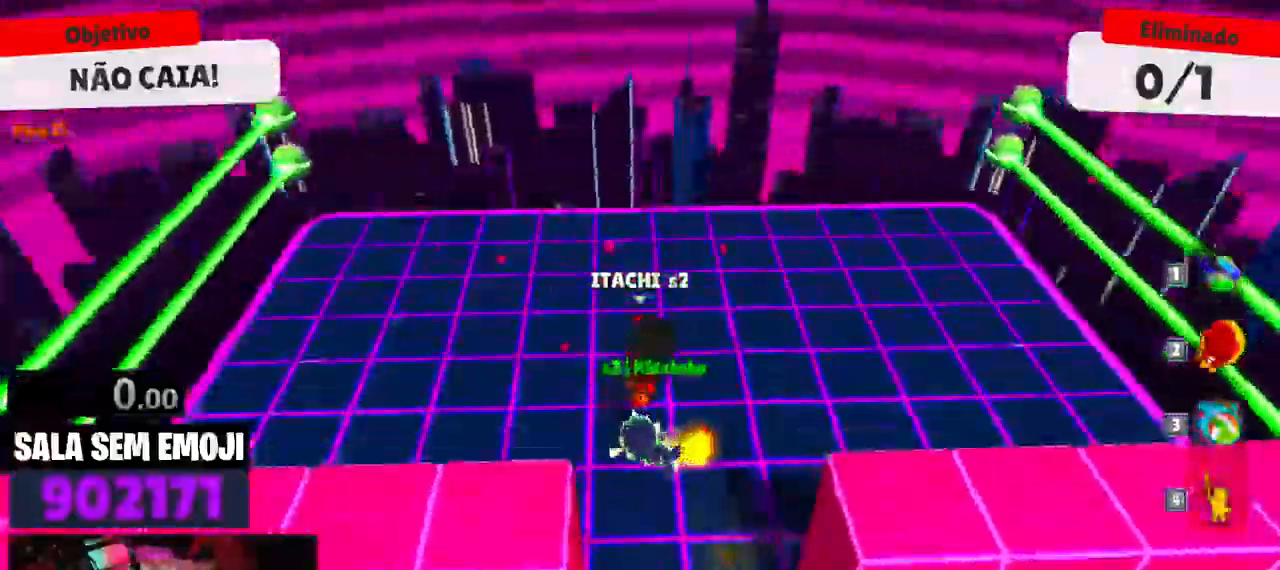
{"keys": ["d", "s"], "events": [[50, "s", "down"], [100, "a", "up"], [334, "space", "down"], [434, "d", "down"], [467, "space", "up"]]}
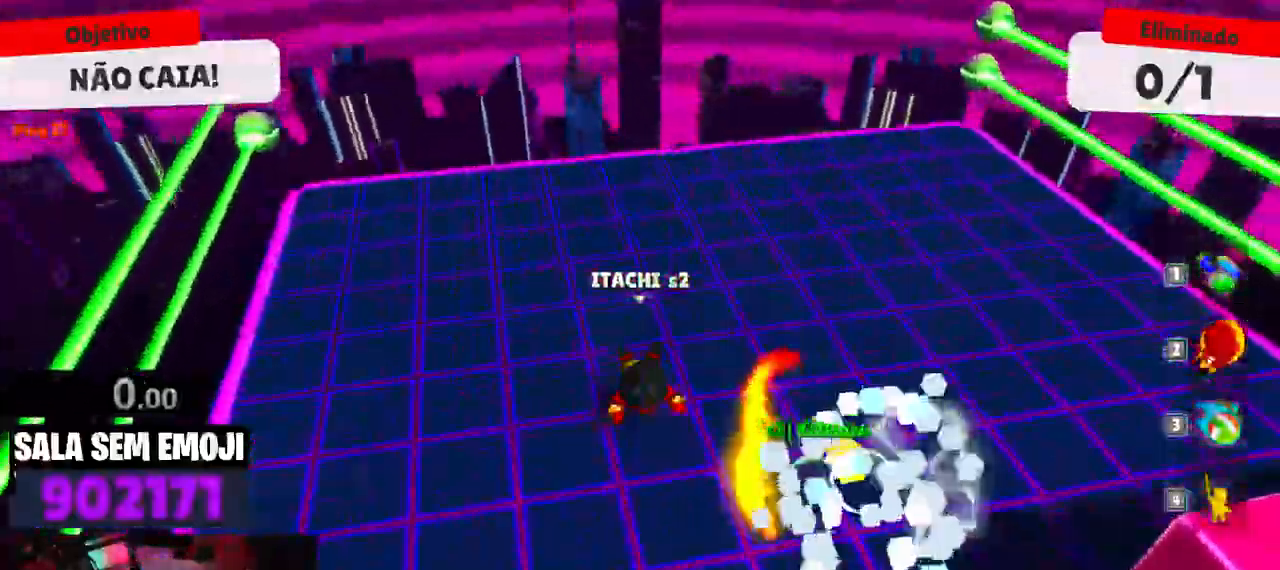
{"keys": ["w"], "events": [[117, "s", "up"], [450, "w", "down"], [484, "d", "up"]]}
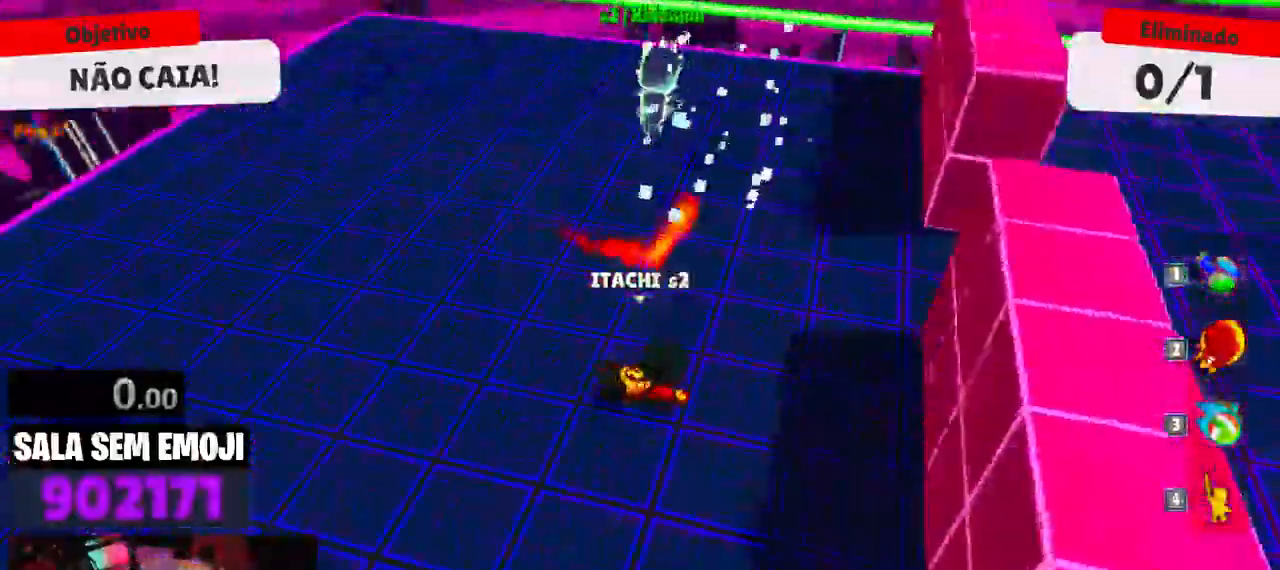
{"keys": ["a", "w"], "events": [[317, "a", "down"]]}
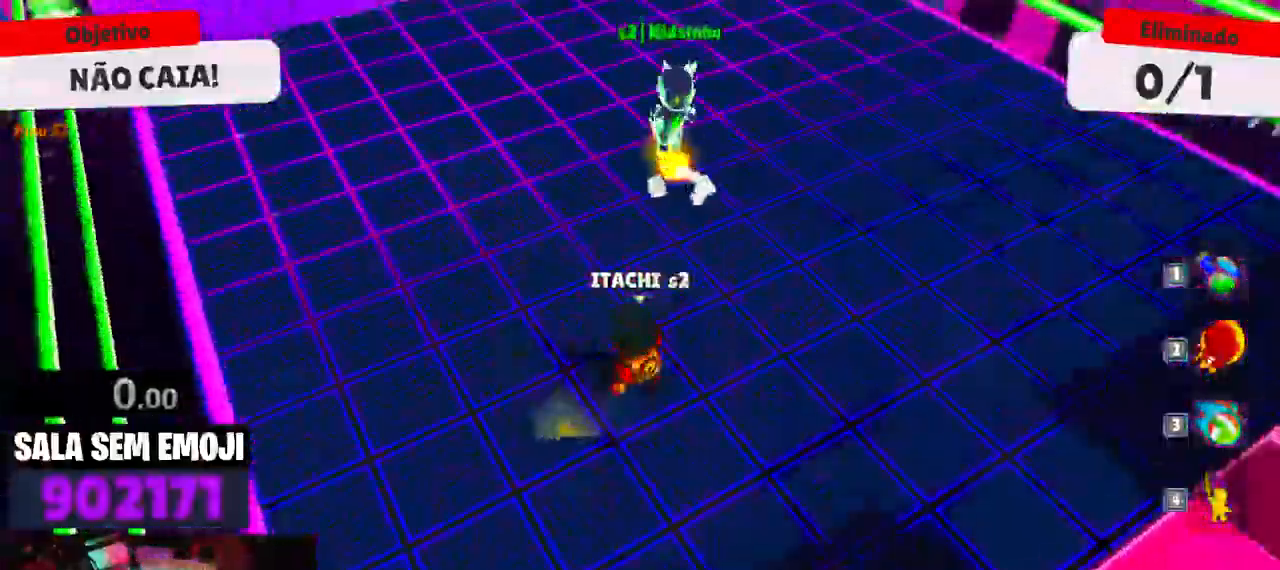
{"keys": ["w"], "events": [[50, "a", "up"]]}
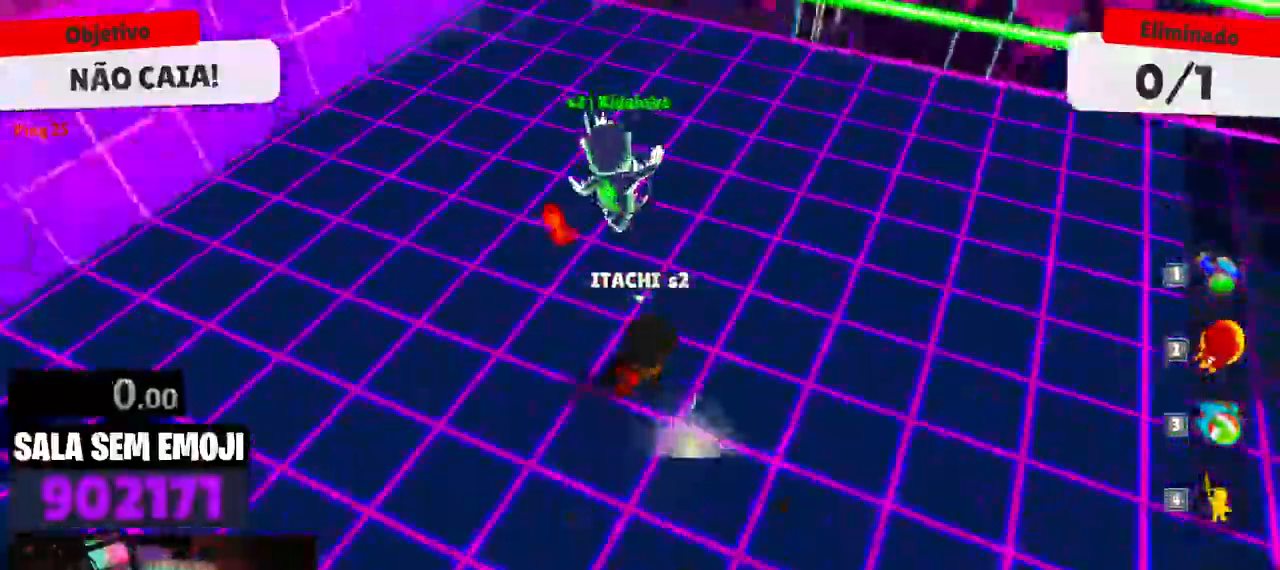
{"keys": ["d"], "events": [[167, "d", "down"], [300, "space", "down"], [400, "space", "up"], [400, "w", "up"]]}
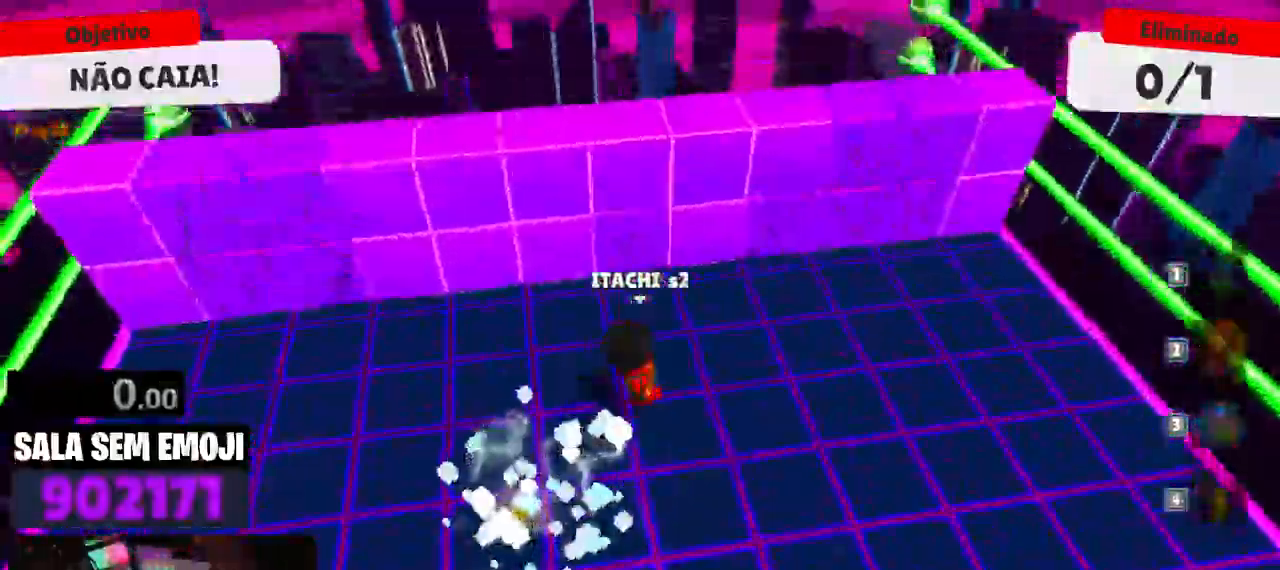
{"keys": ["a", "space"], "events": [[134, "s", "down"], [317, "a", "down"], [317, "d", "up"], [417, "s", "up"], [417, "space", "down"]]}
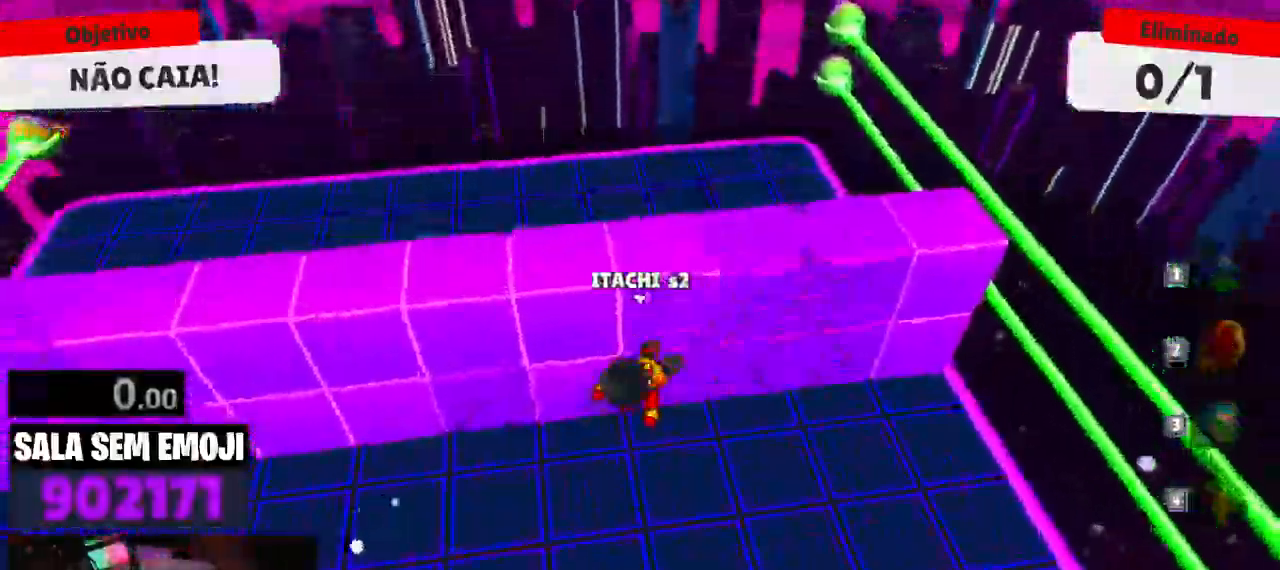
{"keys": ["d", "w"], "events": [[50, "space", "up"], [234, "w", "down"], [417, "a", "up"], [467, "d", "down"]]}
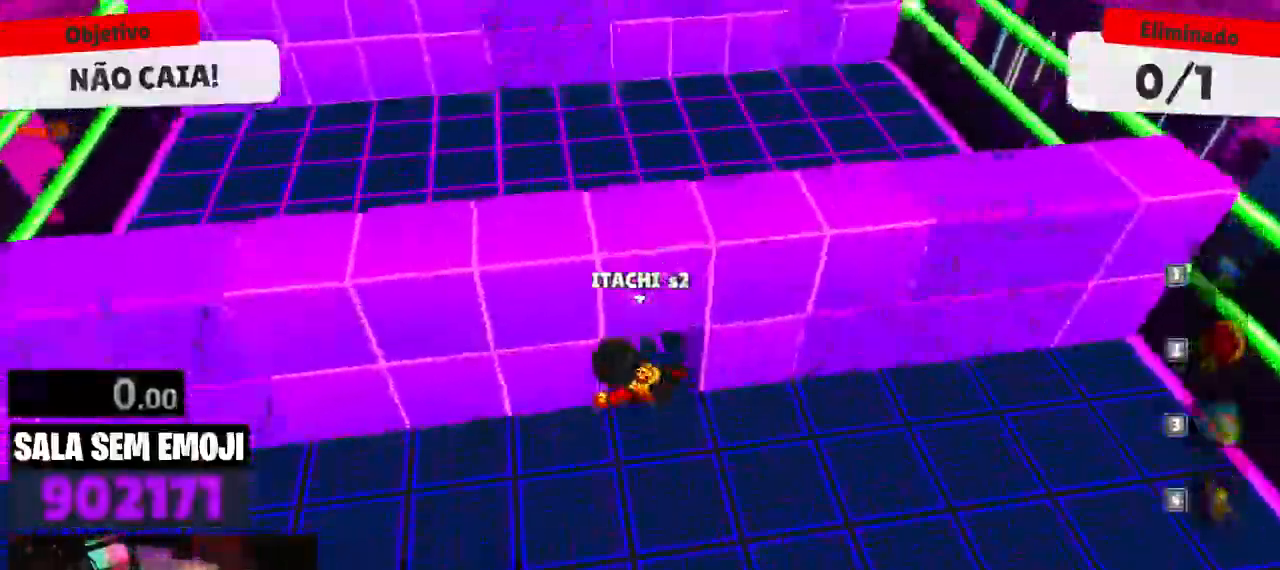
{"keys": ["w"], "events": [[484, "d", "up"]]}
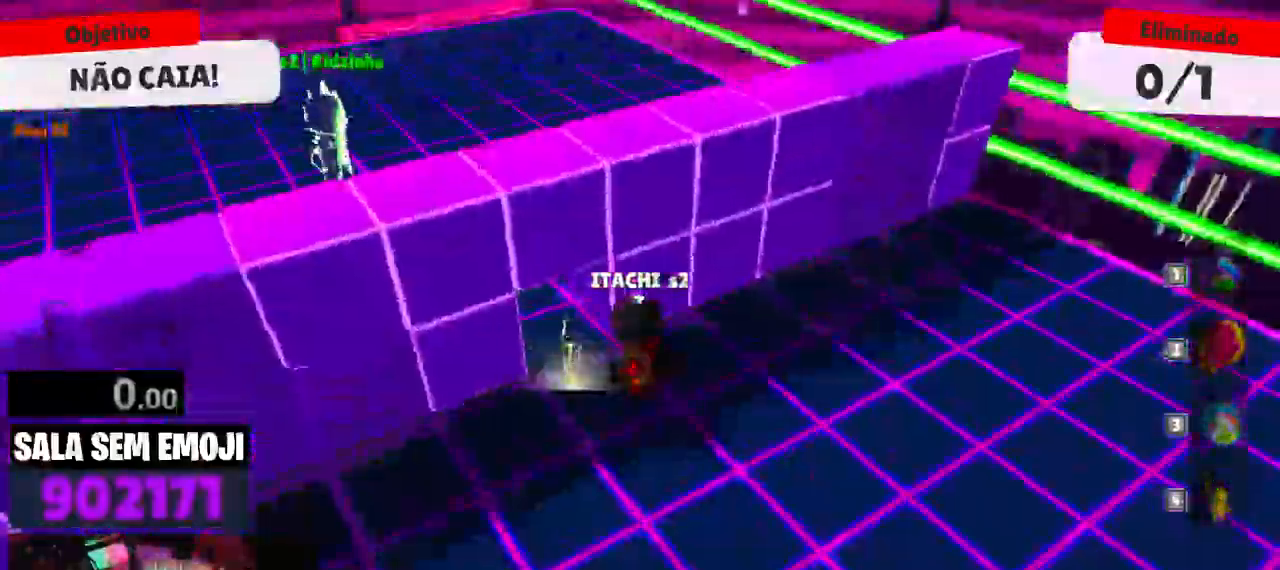
{"keys": ["w"], "events": [[34, "a", "down"], [217, "space", "down"], [267, "a", "up"], [367, "space", "up"], [417, "space", "down"], [500, "space", "up"]]}
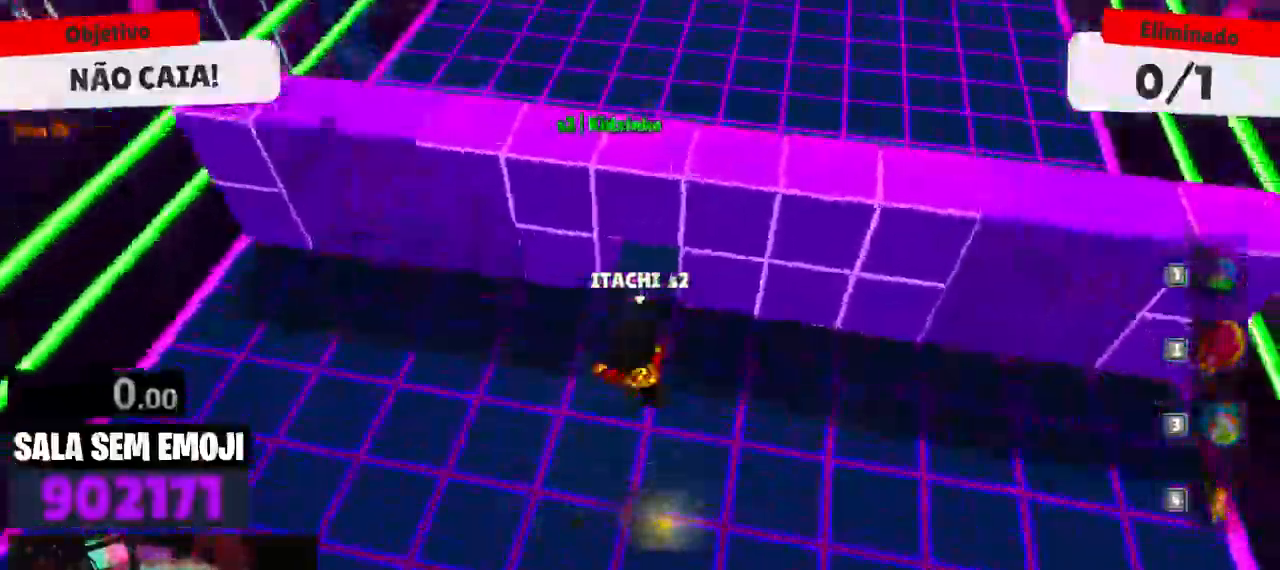
{"keys": ["d"], "events": [[50, "a", "down"], [100, "w", "up"], [234, "s", "down"], [284, "a", "up"], [284, "d", "down"], [384, "s", "up"]]}
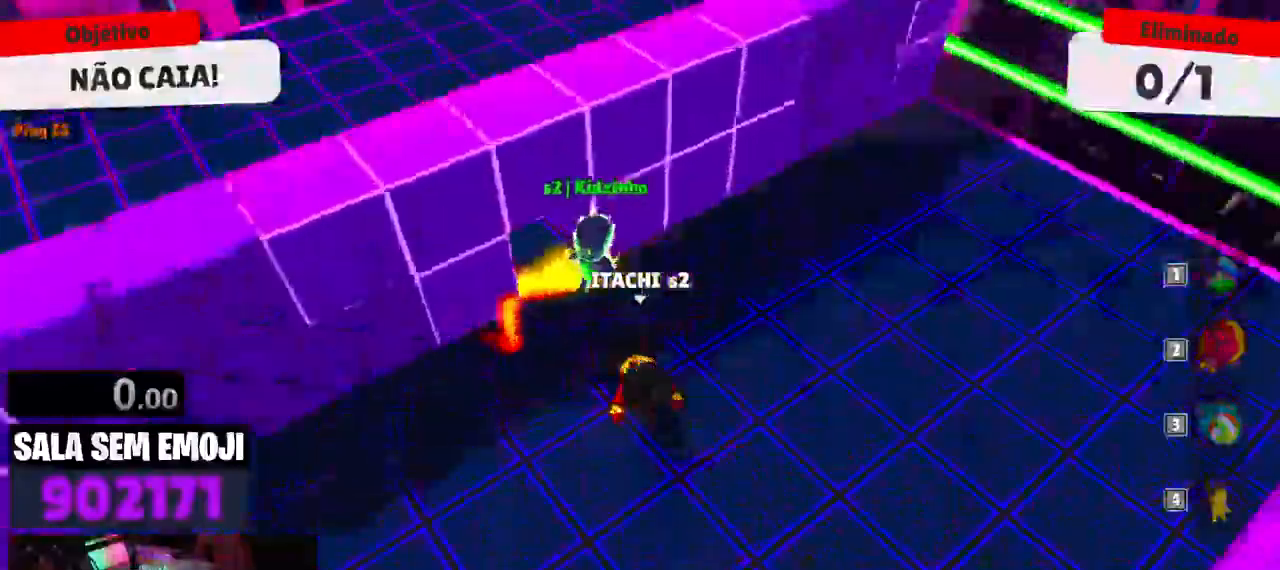
{"keys": ["a", "w"], "events": [[100, "w", "down"], [300, "d", "up"], [484, "a", "down"]]}
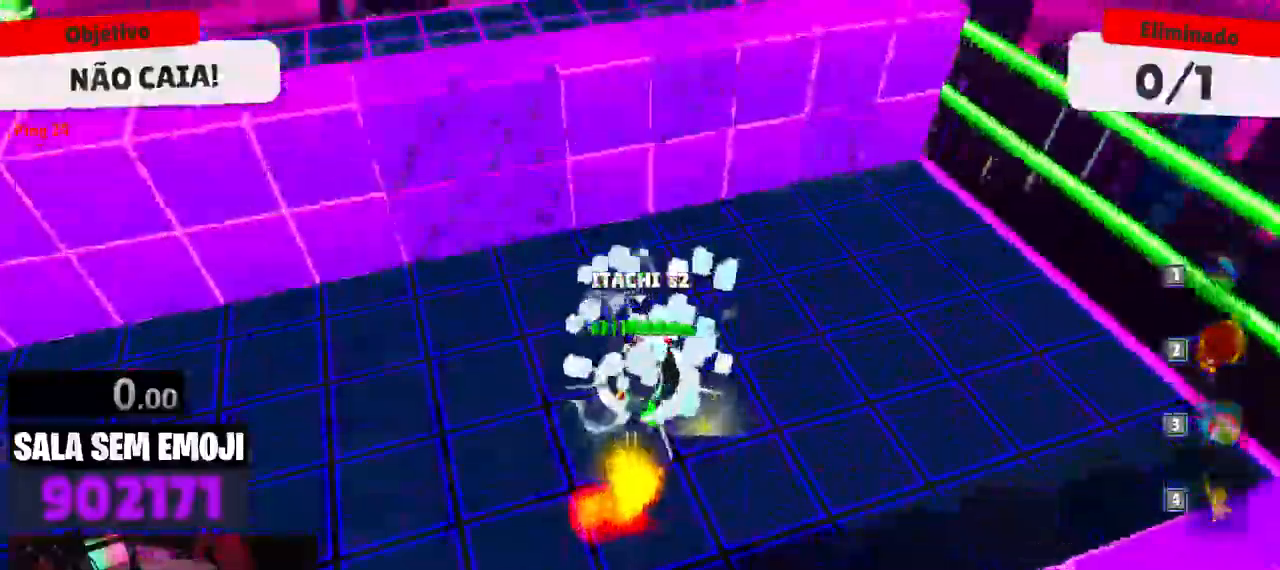
{"keys": ["a", "w"], "events": [[34, "space", "down"], [184, "space", "up"], [217, "space", "down"], [317, "space", "up"], [400, "space", "down"], [500, "space", "up"]]}
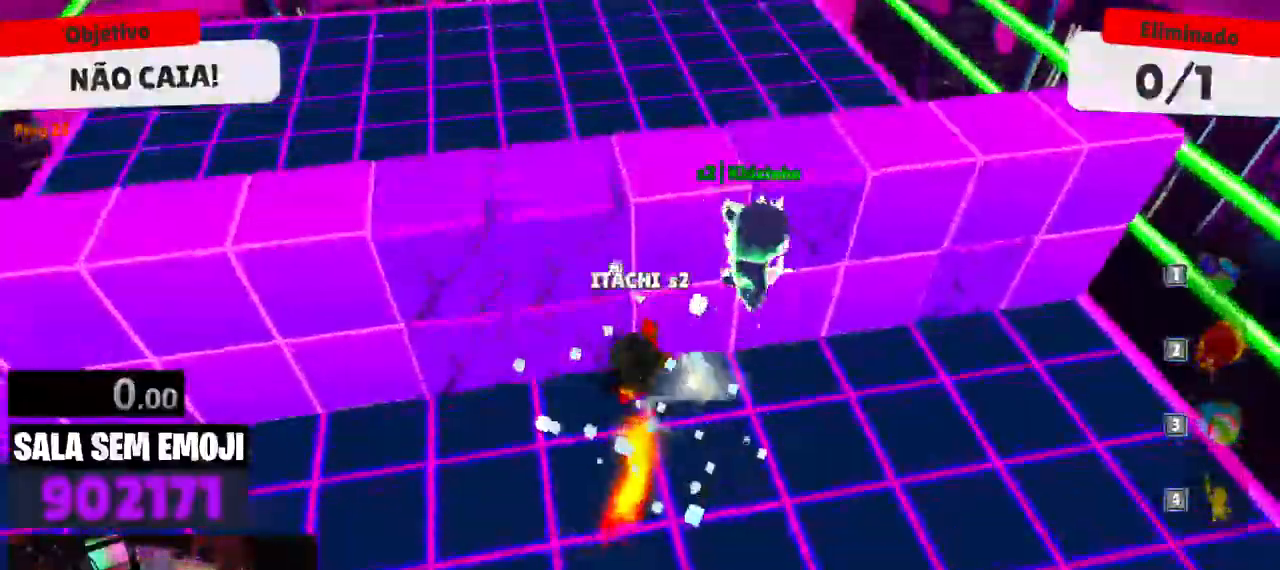
{"keys": ["a", "space"], "events": [[50, "w", "up"], [150, "space", "down"], [184, "space", "up"], [284, "space", "down"], [384, "space", "up"], [467, "space", "down"]]}
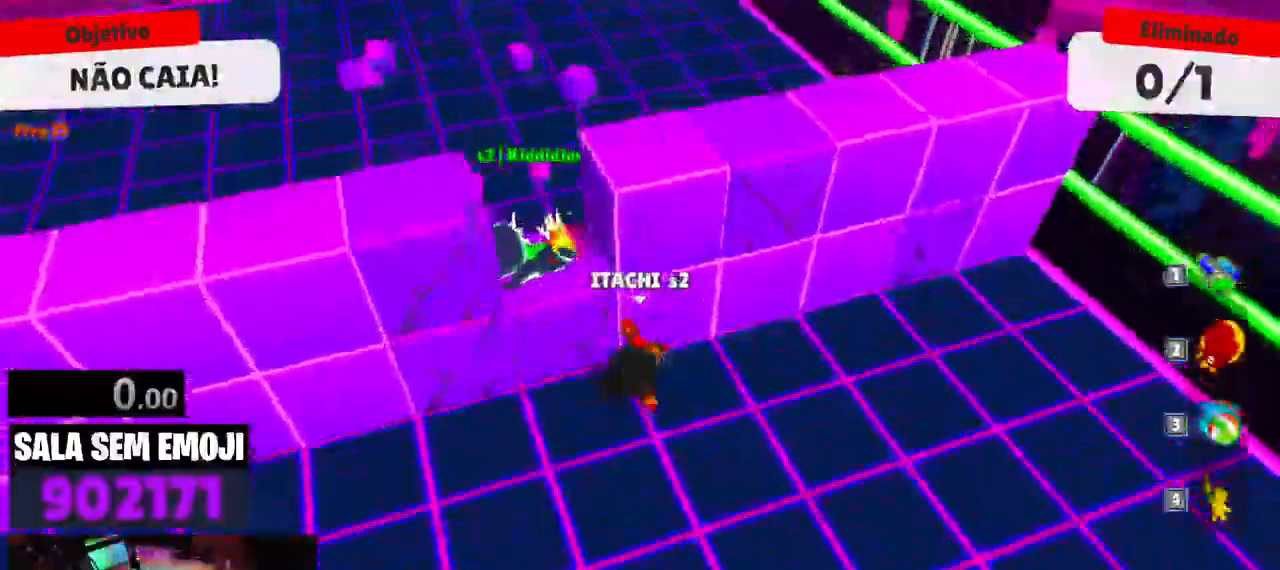
{"keys": ["a", "w"], "events": [[17, "space", "up"], [117, "space", "down"], [150, "space", "up"], [250, "space", "down"], [300, "space", "up"], [350, "w", "down"]]}
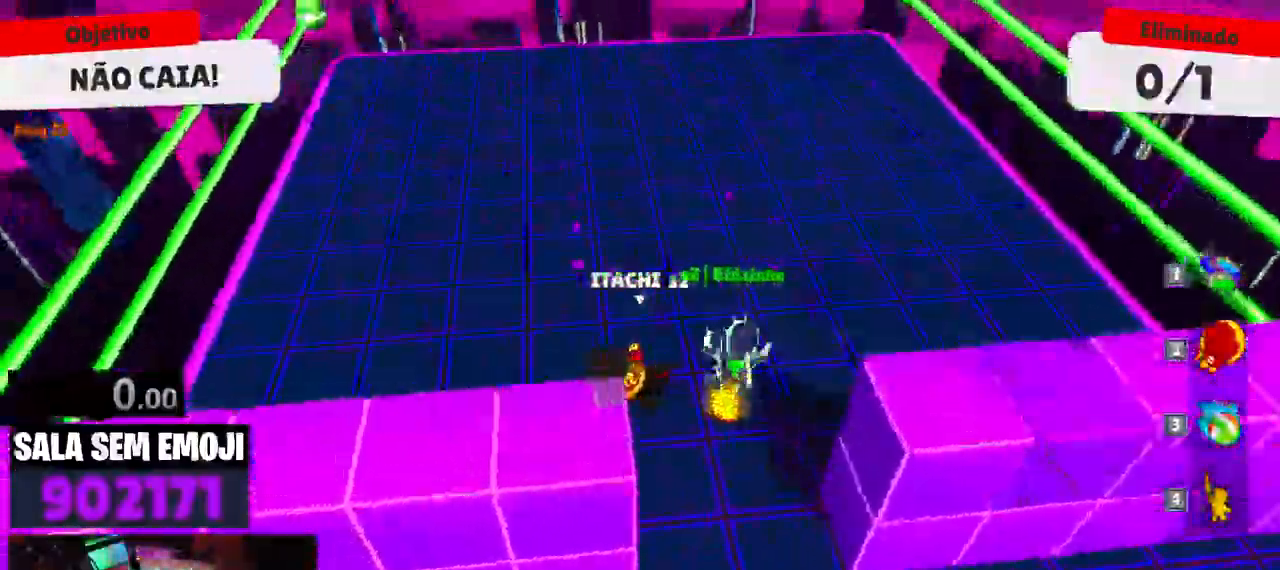
{"keys": ["d", "w"], "events": [[84, "a", "up"], [84, "d", "down"]]}
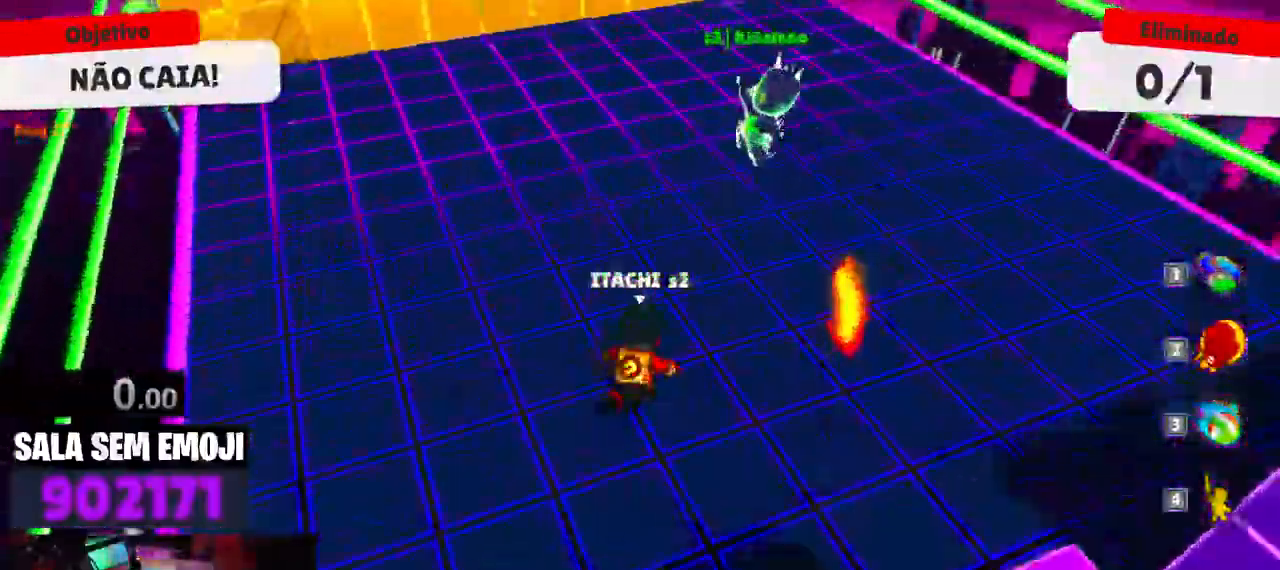
{"keys": ["w"], "events": [[384, "d", "up"], [384, "space", "down"], [467, "space", "up"]]}
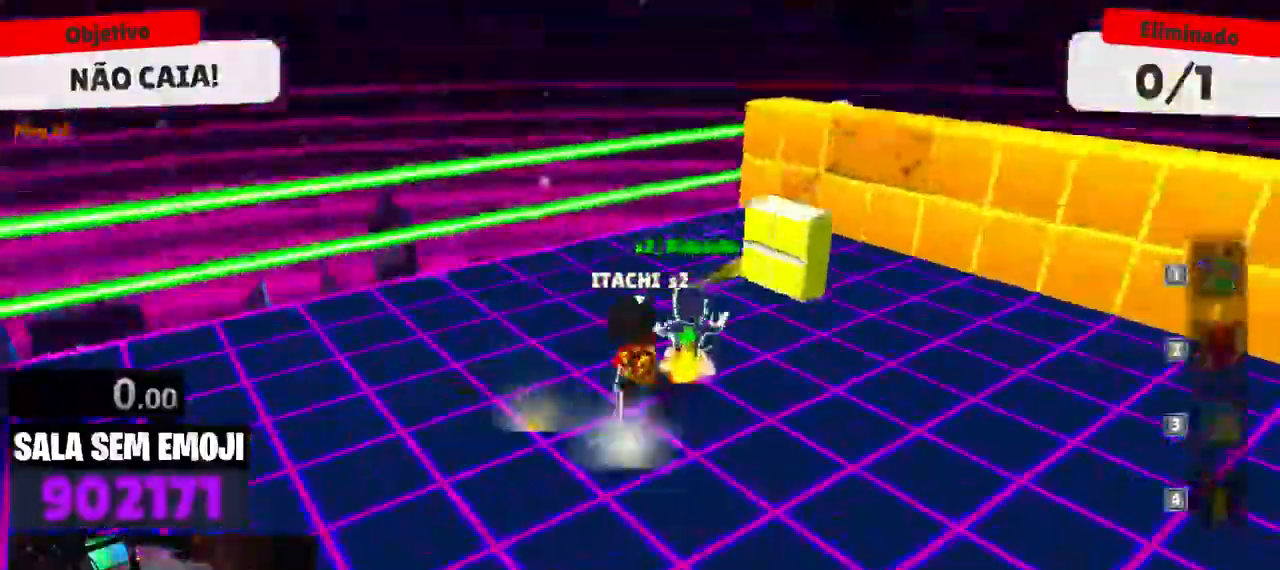
{"keys": ["a", "w"], "events": [[67, "a", "down"]]}
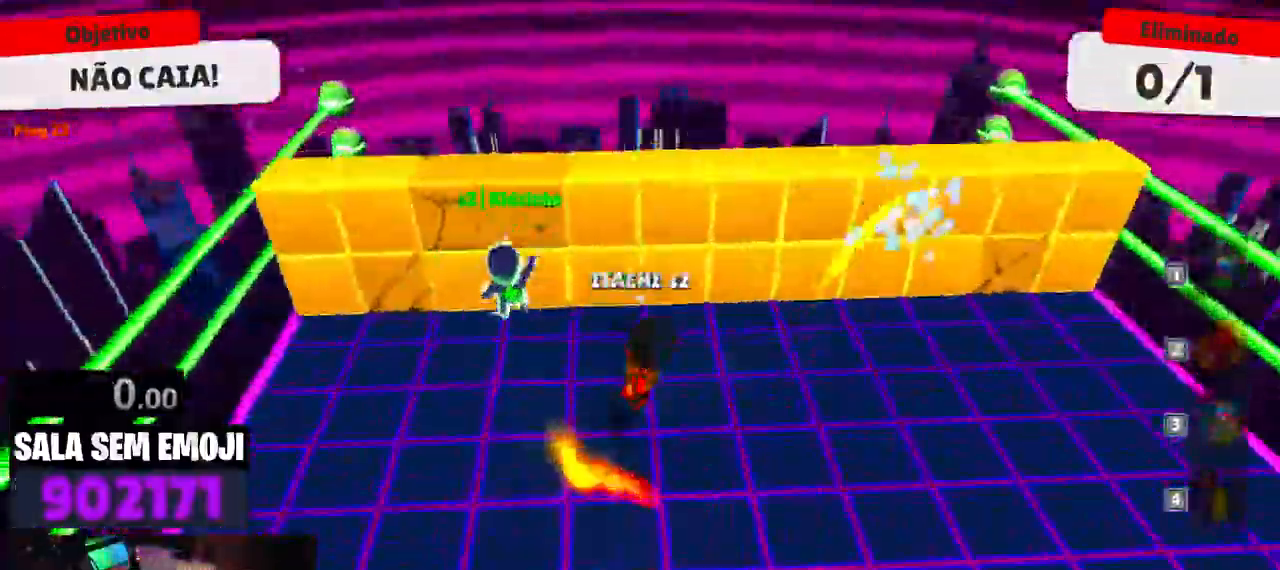
{"keys": ["d", "w"], "events": [[84, "space", "down"], [184, "space", "up"], [217, "a", "up"], [317, "d", "down"]]}
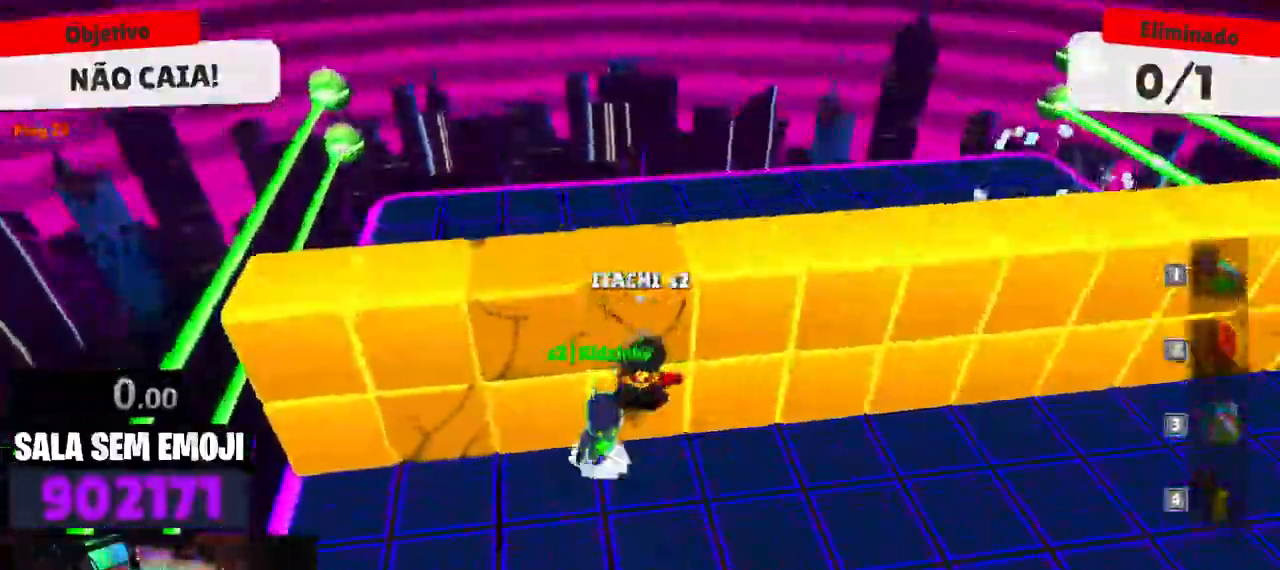
{"keys": ["a", "s"], "events": [[100, "w", "up"], [234, "s", "down"], [334, "a", "down"], [334, "d", "up"]]}
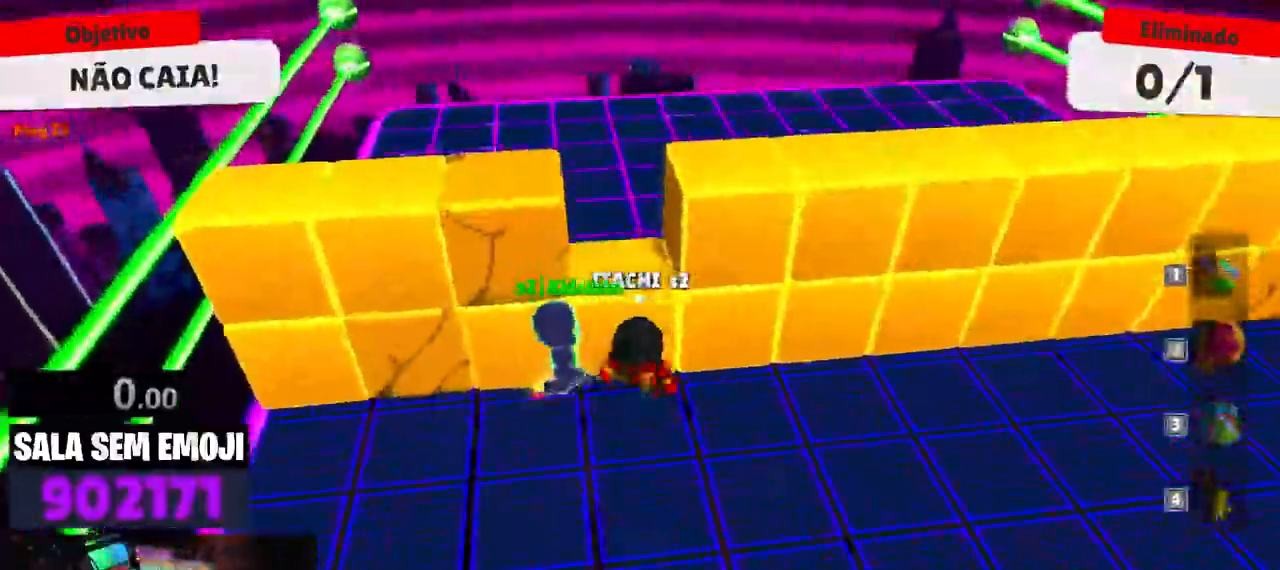
{"keys": ["w"], "events": [[17, "s", "up"], [67, "space", "down"], [200, "space", "up"], [300, "w", "down"], [434, "a", "up"]]}
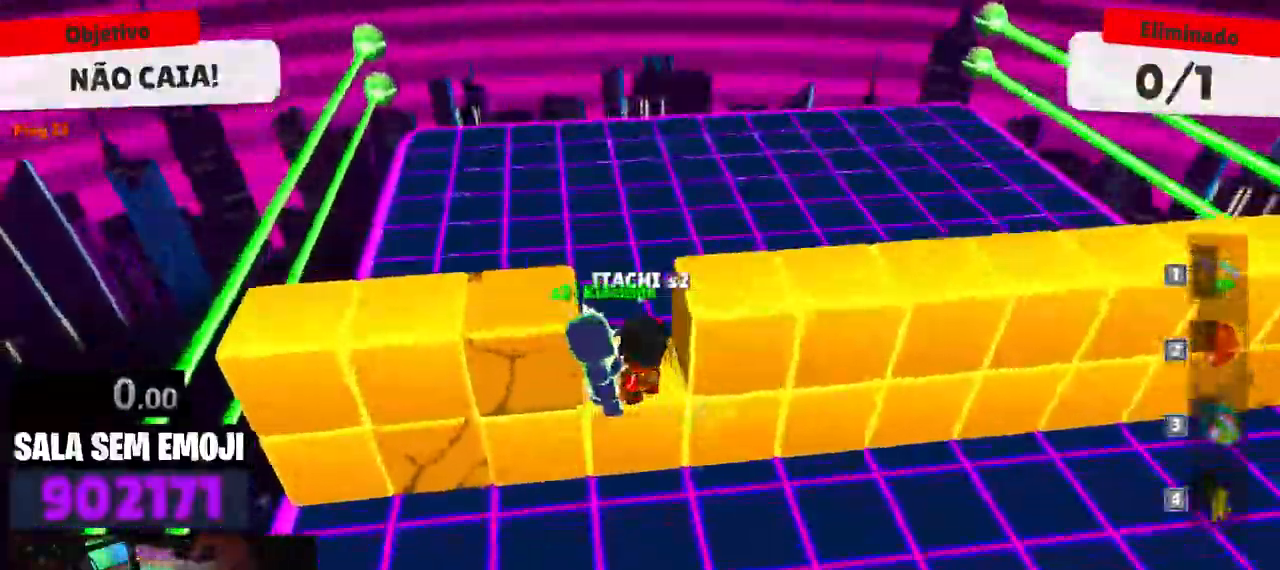
{"keys": ["d"], "events": [[34, "d", "down"], [167, "d", "up"], [167, "space", "down"], [317, "space", "up"], [367, "d", "down"], [500, "w", "up"]]}
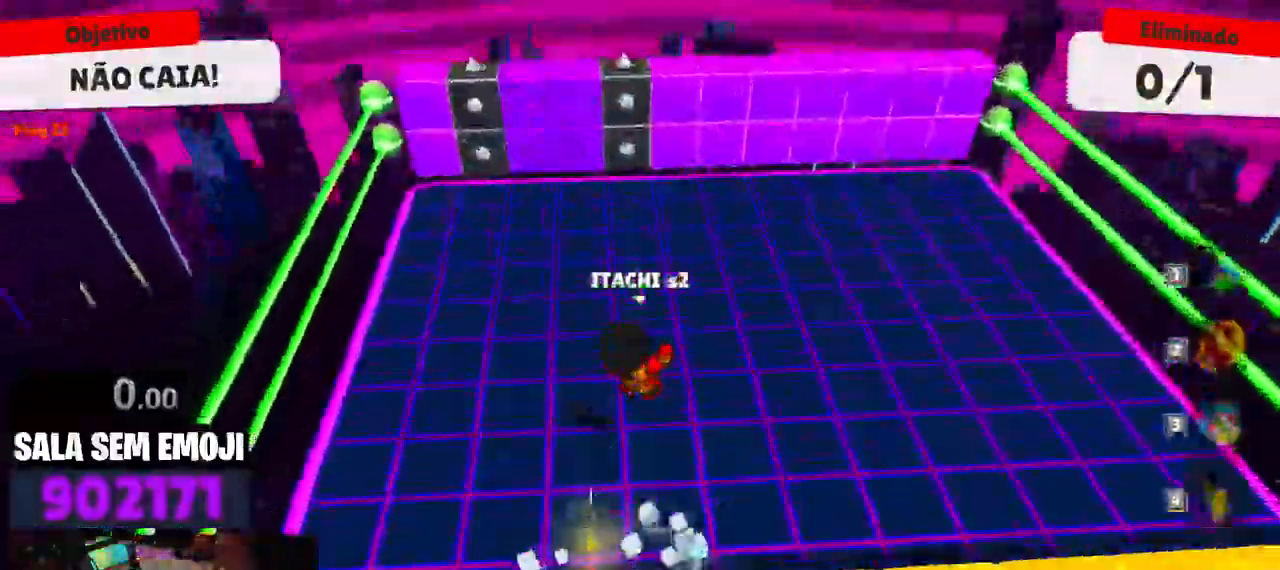
{"keys": ["a"], "events": [[184, "s", "down"], [234, "a", "down"], [234, "d", "up"], [284, "s", "up"]]}
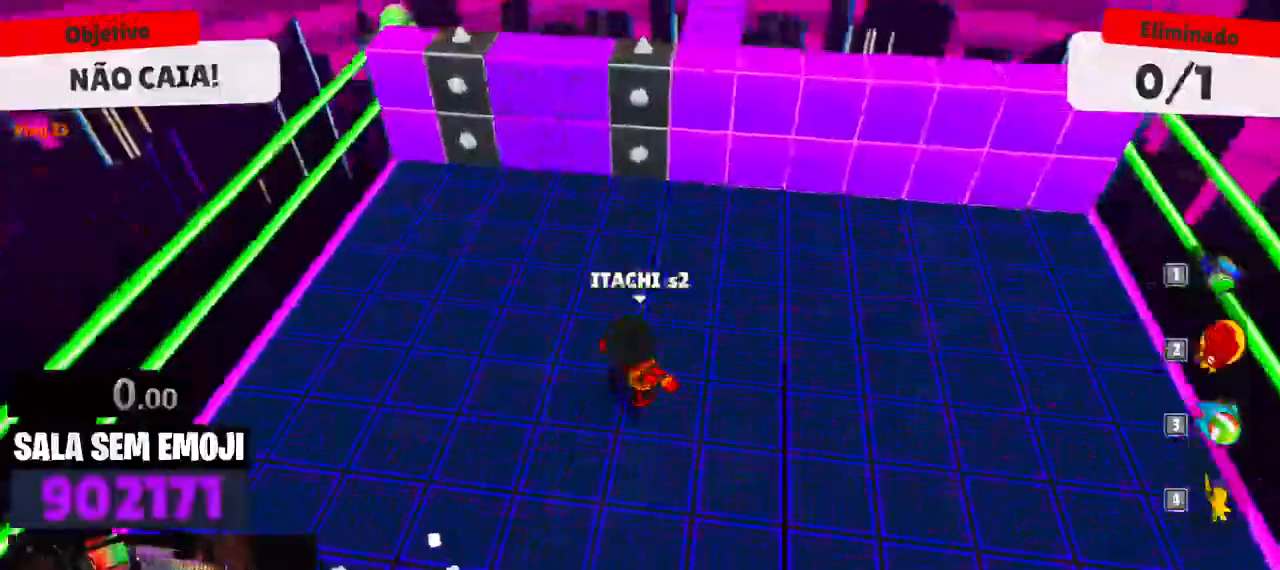
{"keys": ["space", "w"], "events": [[350, "w", "down"], [434, "space", "down"], [484, "a", "up"]]}
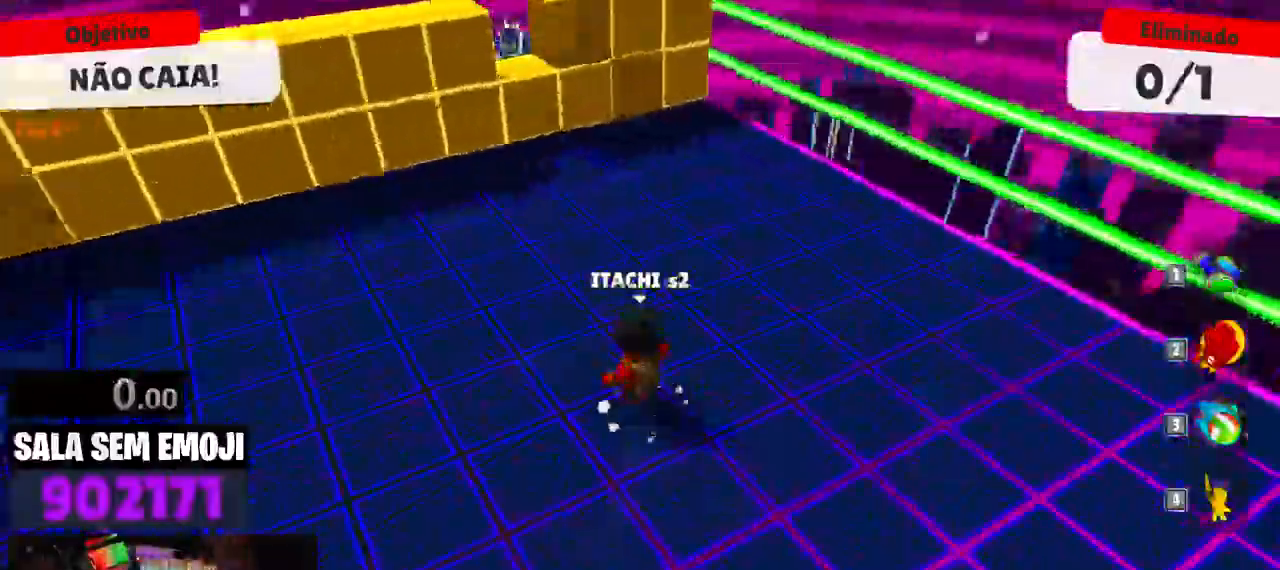
{"keys": ["w"], "events": [[34, "space", "up"], [84, "space", "down"], [167, "space", "up"]]}
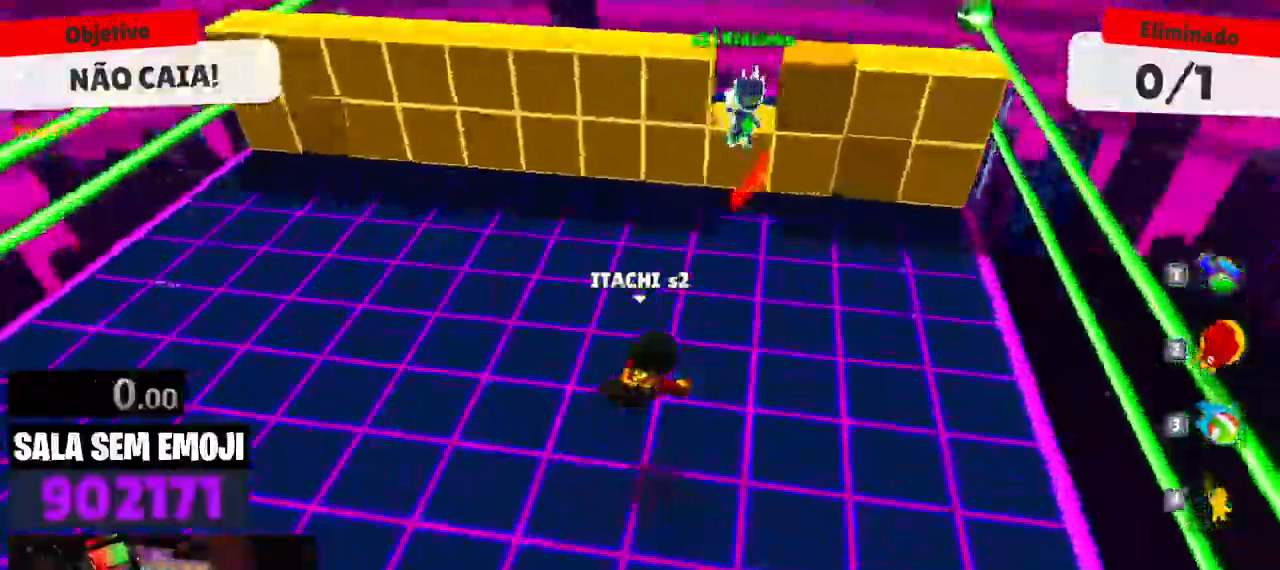
{"keys": ["a"], "events": [[384, "a", "down"], [417, "w", "up"]]}
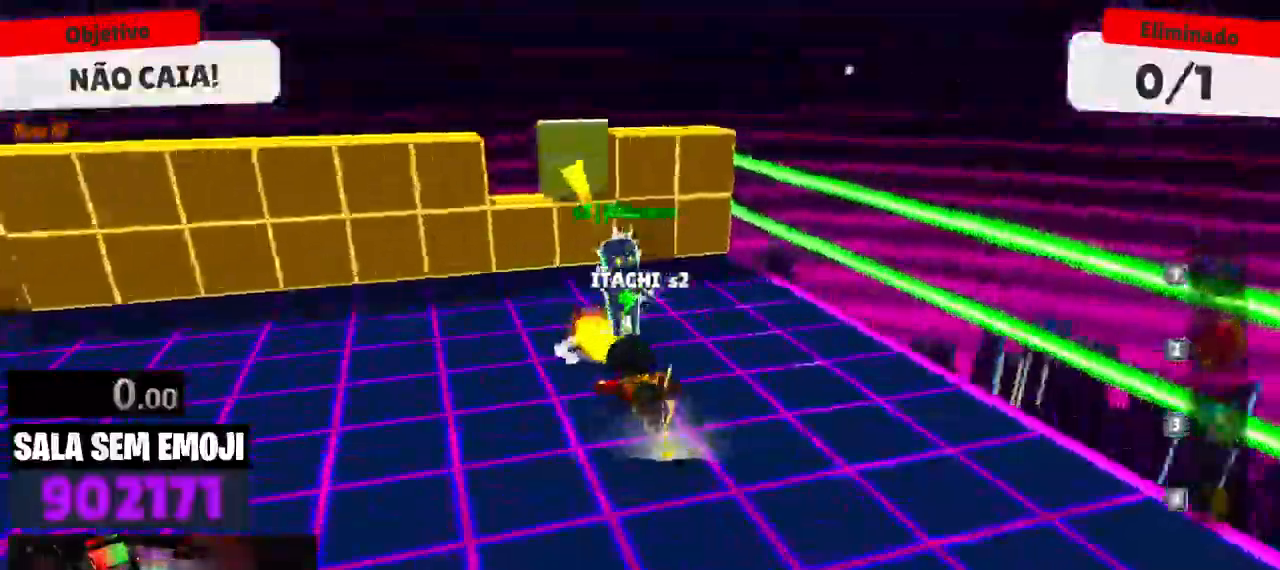
{"keys": ["d"], "events": [[167, "s", "down"], [250, "a", "up"], [350, "d", "down"], [434, "s", "up"]]}
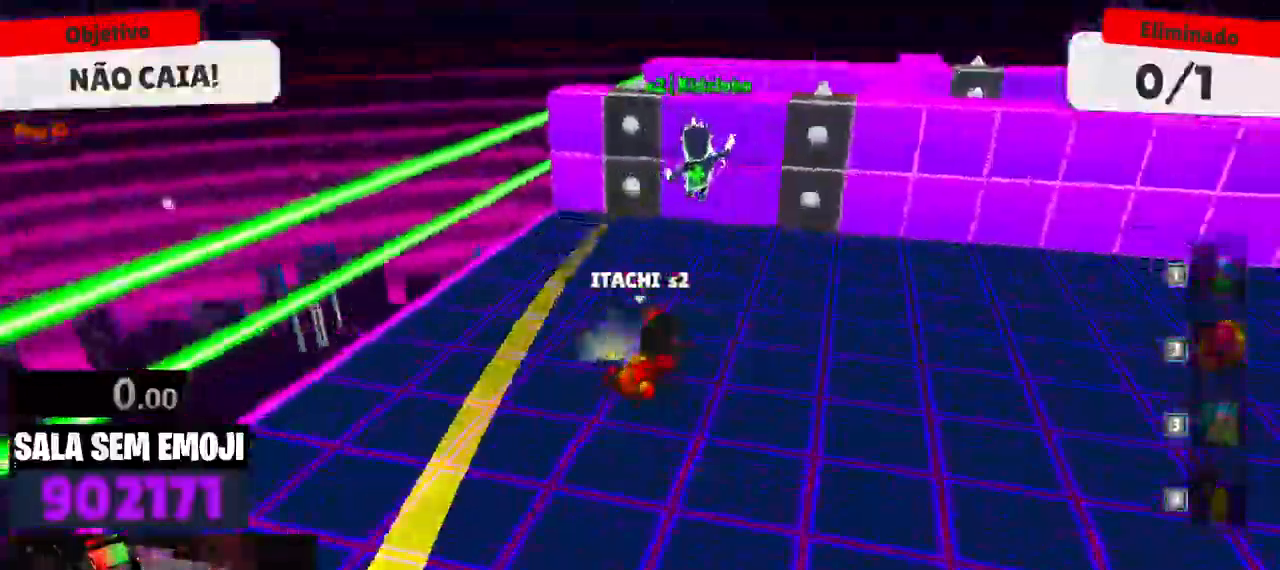
{"keys": ["w"], "events": [[84, "d", "up"], [84, "w", "down"], [134, "a", "down"], [450, "a", "up"]]}
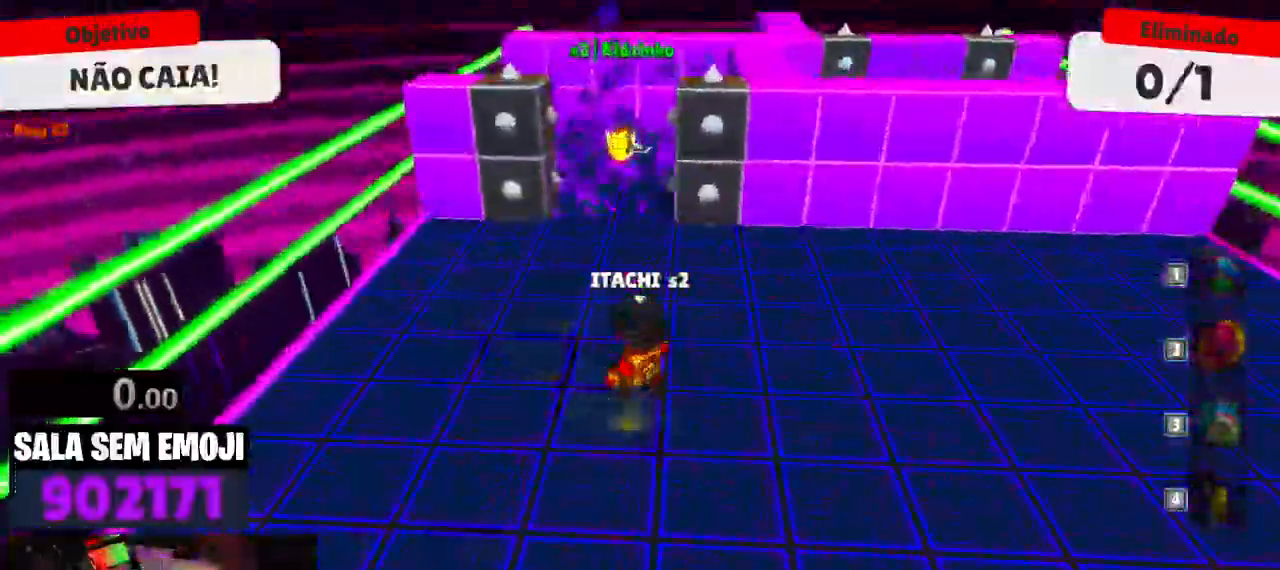
{"keys": ["w"], "events": []}
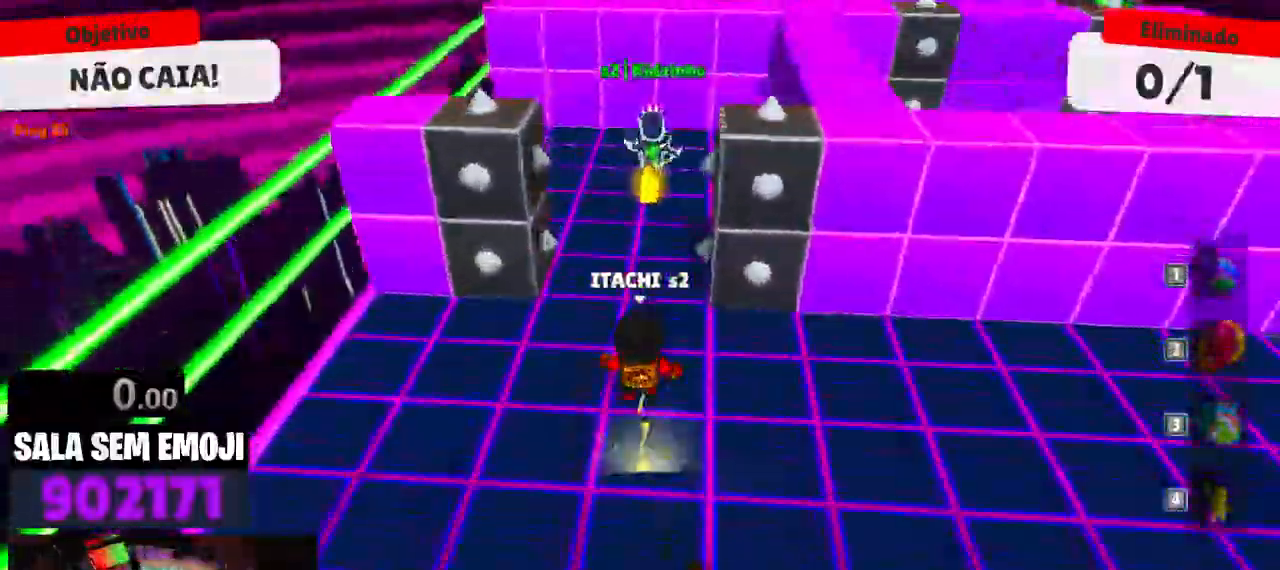
{"keys": ["d"], "events": [[67, "d", "down"], [150, "space", "down"], [250, "space", "up"], [350, "w", "up"]]}